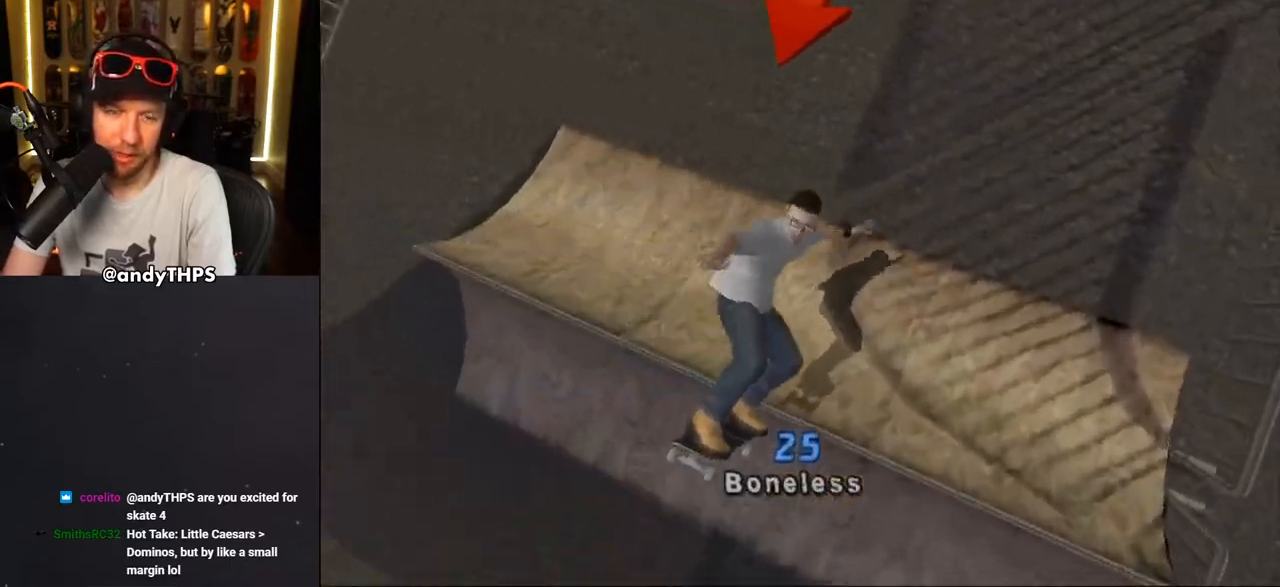
Gameplay with a controller (PlayStation layout); each line is a JSON object with the inputs held at the frame after it. "events" lists button and stick changes between this image and that frame as [ms after this image, input, new state], when the widget could be followed in between. Not read: L2 R2.
{"buttons": ["CROSS", "DPAD_DOWN", "DPAD_LEFT"], "left_stick": "center", "right_stick": "center", "events": [[167, "DPAD_DOWN", "down"], [167, "DPAD_LEFT", "down"], [167, "DPAD_UP", "up"]]}
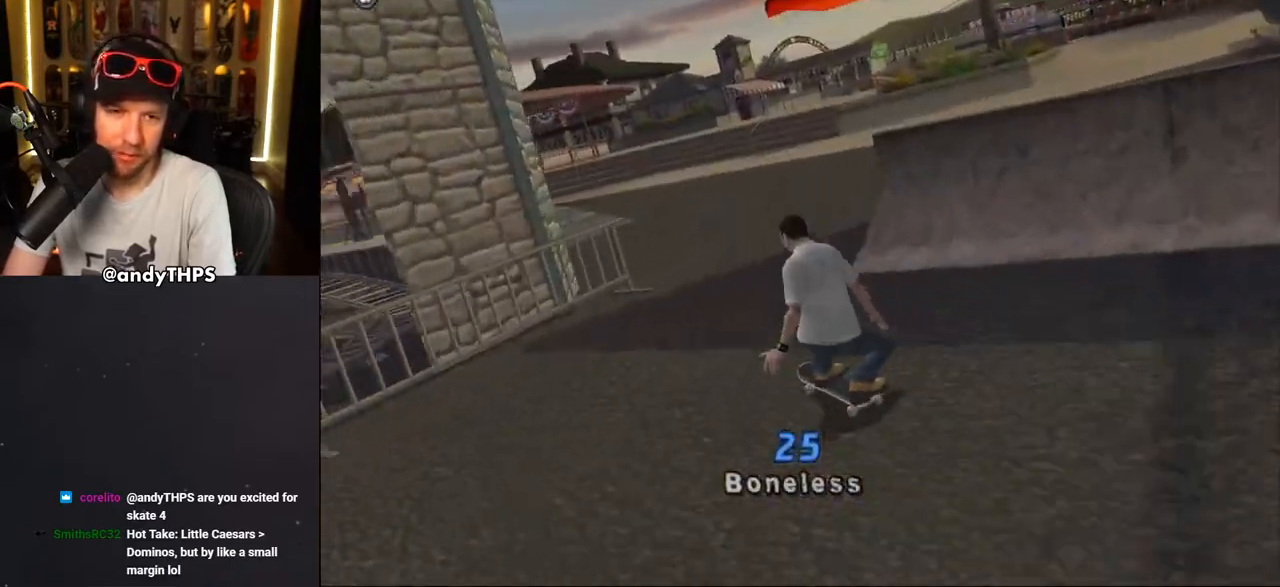
{"buttons": ["DPAD_DOWN", "DPAD_LEFT"], "left_stick": "center", "right_stick": "center", "events": [[300, "CROSS", "up"], [300, "TRIANGLE", "down"], [400, "CROSS", "down"], [400, "TRIANGLE", "up"], [433, "CROSS", "up"]]}
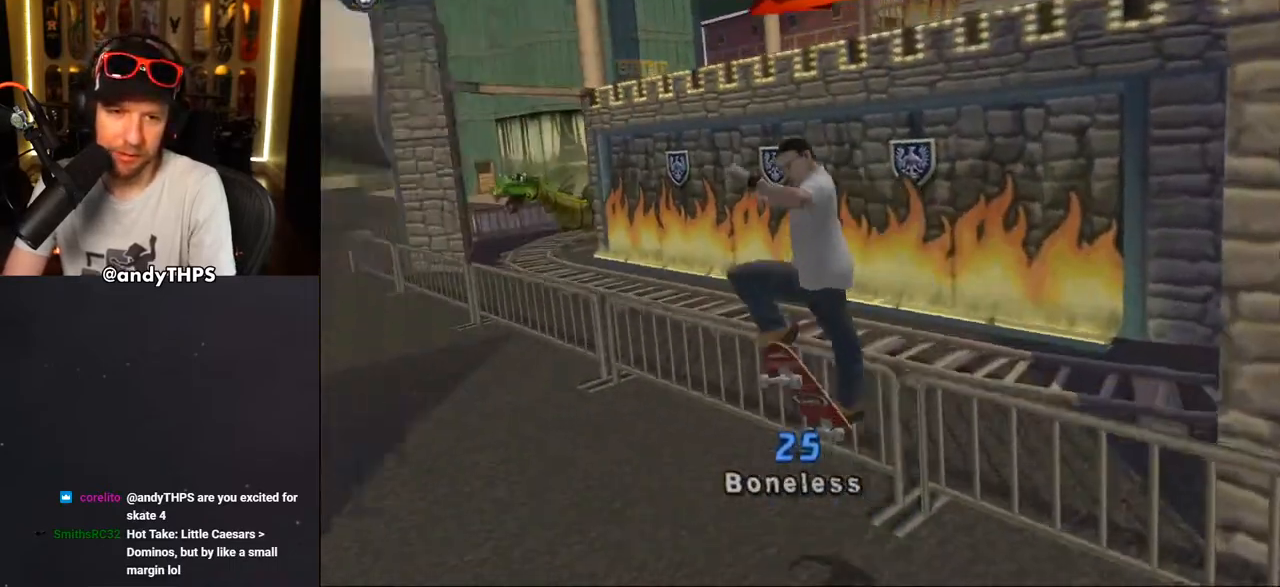
{"buttons": ["CROSS", "DPAD_DOWN", "DPAD_RIGHT"], "left_stick": "center", "right_stick": "center", "events": [[33, "CROSS", "down"], [133, "CROSS", "up"], [133, "L1", "down"], [183, "CROSS", "down"], [217, "DPAD_DOWN", "up"], [267, "DPAD_LEFT", "up"], [333, "L1", "up"], [450, "DPAD_RIGHT", "down"], [483, "DPAD_DOWN", "down"]]}
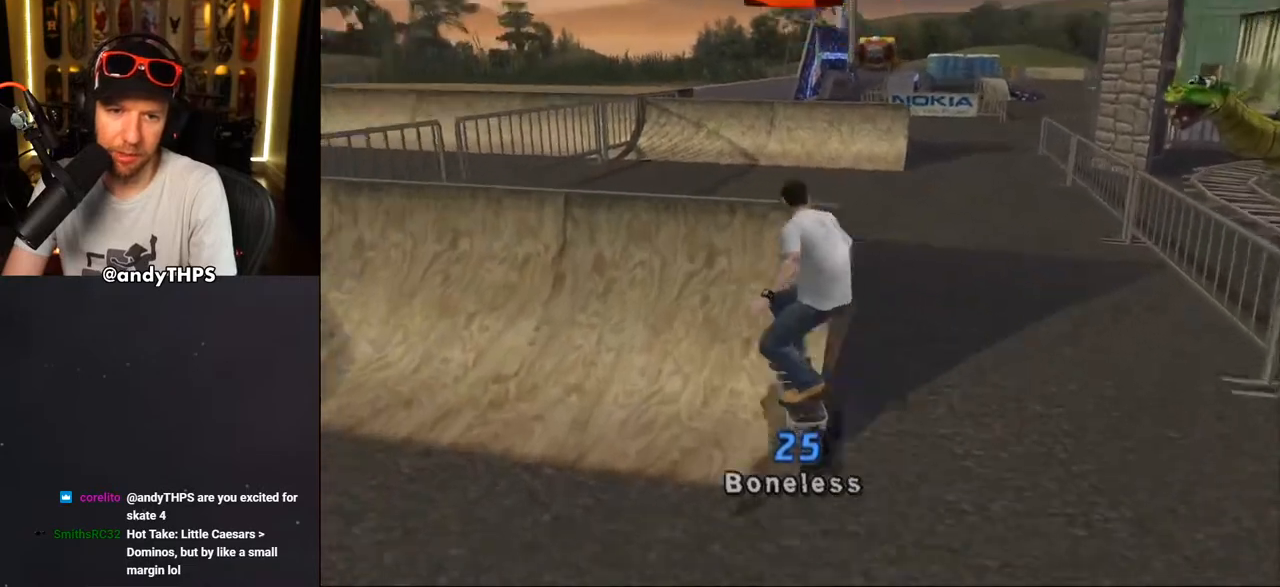
{"buttons": ["CROSS", "DPAD_UP"], "left_stick": "center", "right_stick": "center", "events": [[17, "R1", "down"], [150, "DPAD_DOWN", "up"], [167, "DPAD_RIGHT", "up"], [183, "R1", "up"], [200, "DPAD_UP", "down"]]}
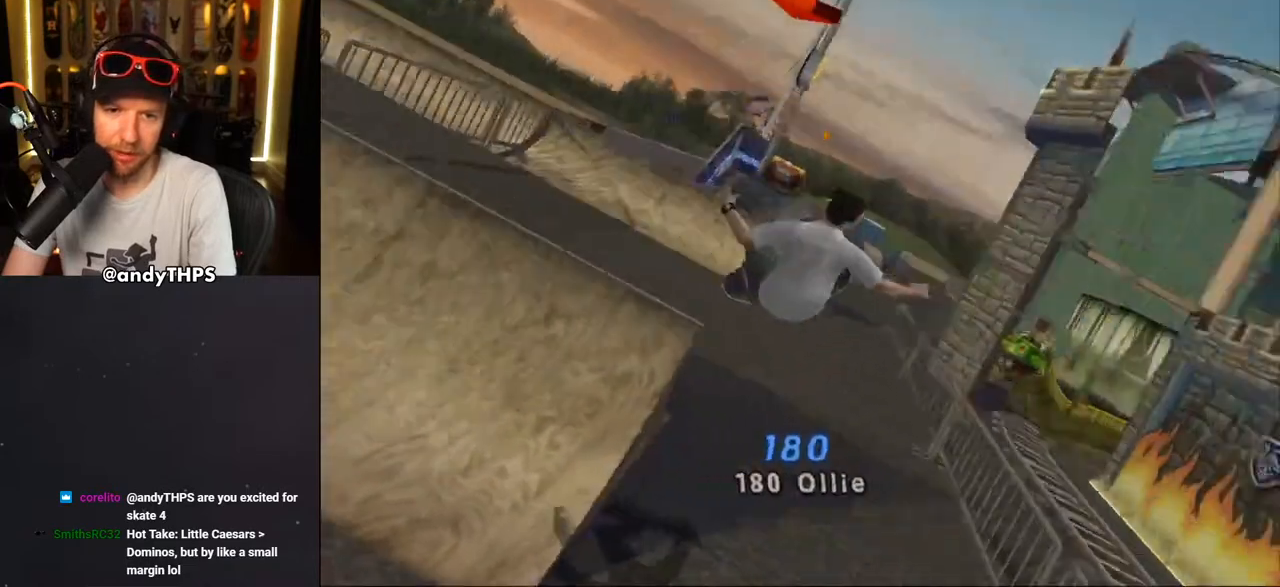
{"buttons": ["CROSS", "DPAD_DOWN", "DPAD_LEFT"], "left_stick": "center", "right_stick": "center", "events": [[183, "TRIANGLE", "down"], [217, "CROSS", "up"], [250, "TRIANGLE", "up"], [283, "DPAD_UP", "up"], [367, "DPAD_LEFT", "down"], [417, "DPAD_DOWN", "down"], [467, "CROSS", "down"]]}
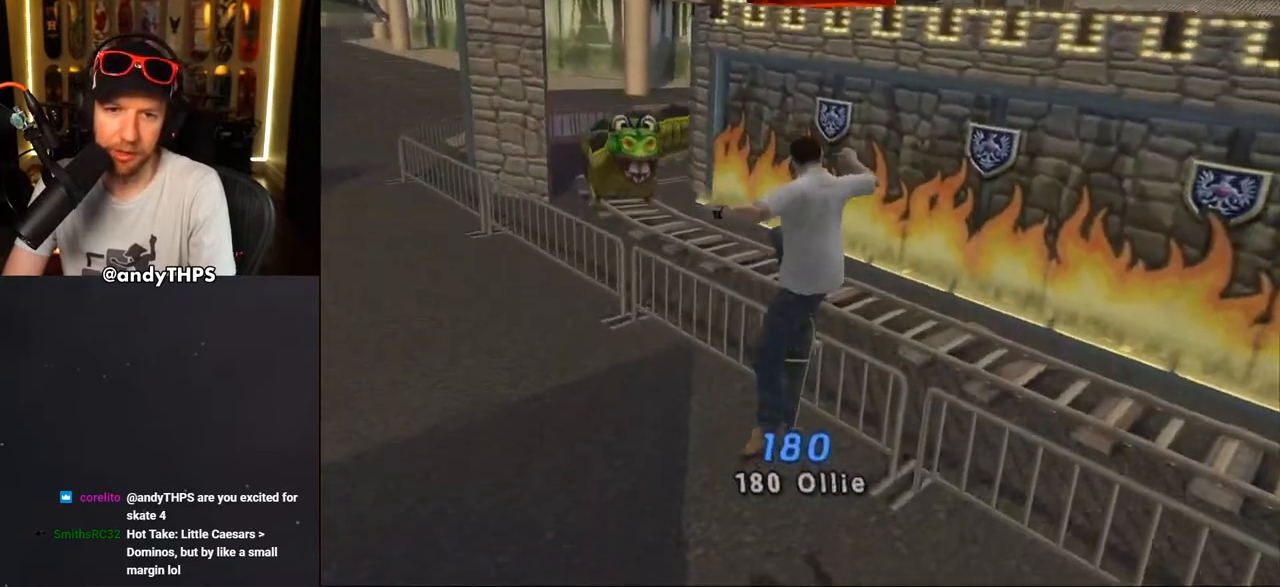
{"buttons": ["CROSS", "DPAD_UP"], "left_stick": "center", "right_stick": "center", "events": [[83, "DPAD_DOWN", "up"], [333, "DPAD_LEFT", "up"], [333, "DPAD_UP", "down"]]}
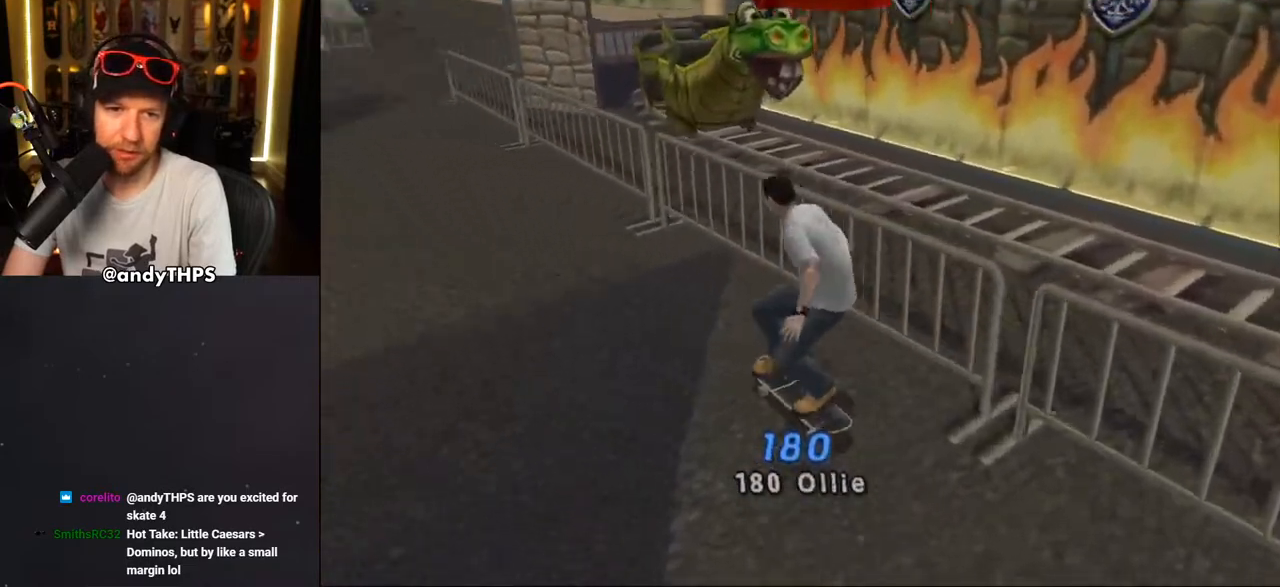
{"buttons": ["CROSS", "TRIANGLE", "DPAD_UP", "DPAD_LEFT"], "left_stick": "center", "right_stick": "center", "events": [[100, "DPAD_RIGHT", "down"], [100, "DPAD_UP", "up"], [200, "DPAD_RIGHT", "up"], [200, "DPAD_UP", "down"], [250, "CROSS", "up"], [267, "TRIANGLE", "down"], [317, "DPAD_LEFT", "down"], [367, "CROSS", "down"], [433, "CROSS", "up"], [500, "CROSS", "down"]]}
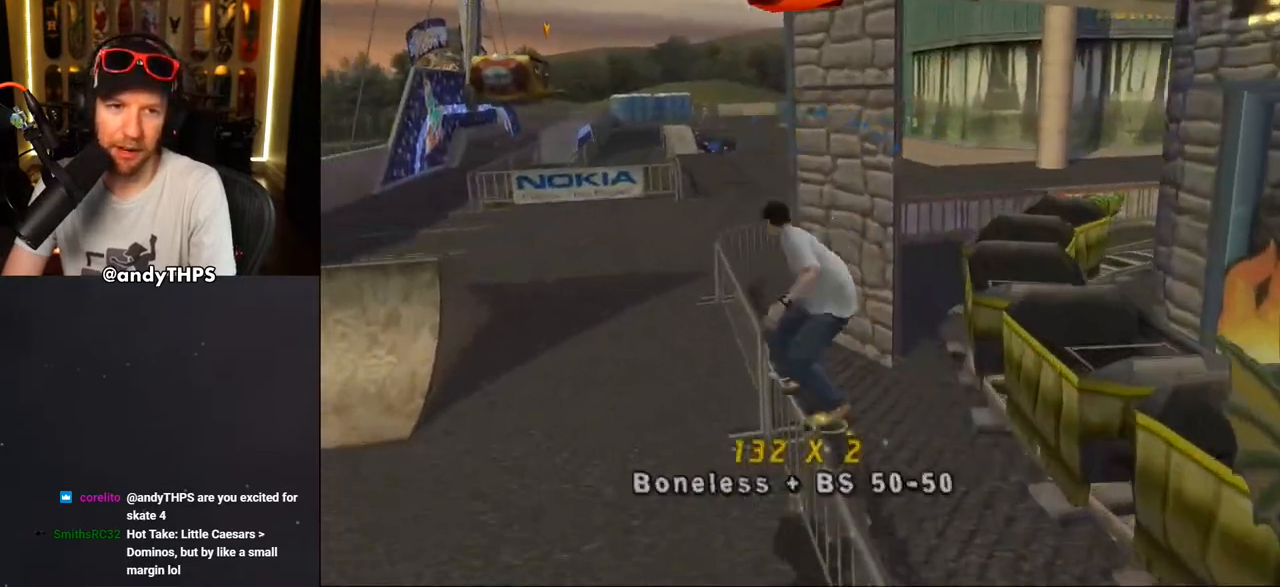
{"buttons": ["CROSS", "DPAD_UP"], "left_stick": "center", "right_stick": "center", "events": [[67, "DPAD_UP", "up"], [217, "R1", "down"], [283, "R1", "up"], [300, "DPAD_LEFT", "up"], [300, "TRIANGLE", "up"], [350, "DPAD_UP", "down"], [433, "DPAD_UP", "up"], [500, "DPAD_UP", "down"]]}
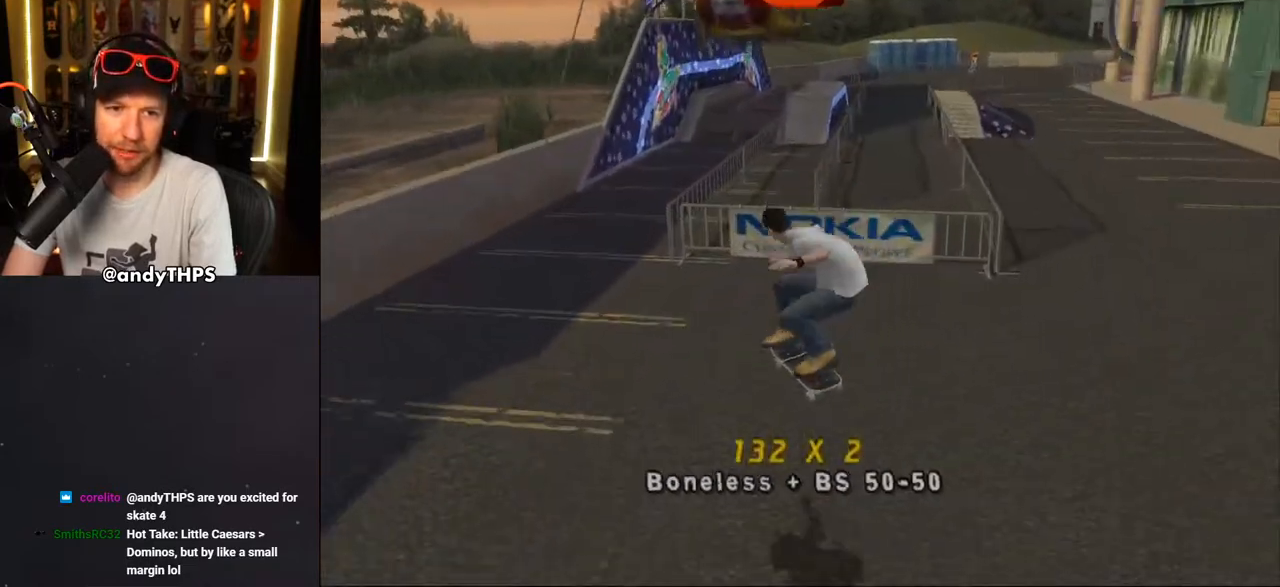
{"buttons": [], "left_stick": "center", "right_stick": "center", "events": [[67, "DPAD_UP", "up"], [117, "DPAD_RIGHT", "down"], [117, "DPAD_UP", "down"], [167, "CROSS", "up"], [167, "DPAD_UP", "up"], [250, "CROSS", "down"], [283, "DPAD_RIGHT", "up"], [333, "CROSS", "up"], [400, "CROSS", "down"], [467, "CROSS", "up"]]}
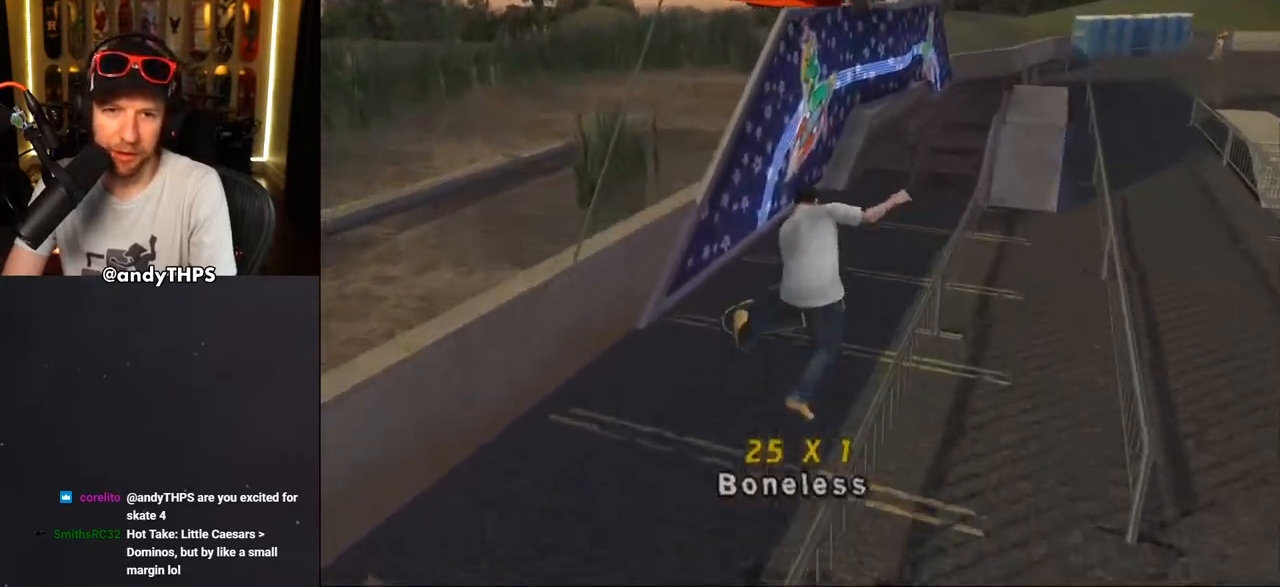
{"buttons": ["CROSS"], "left_stick": "center", "right_stick": "center", "events": [[67, "CROSS", "down"], [117, "R1", "down"], [167, "R1", "up"]]}
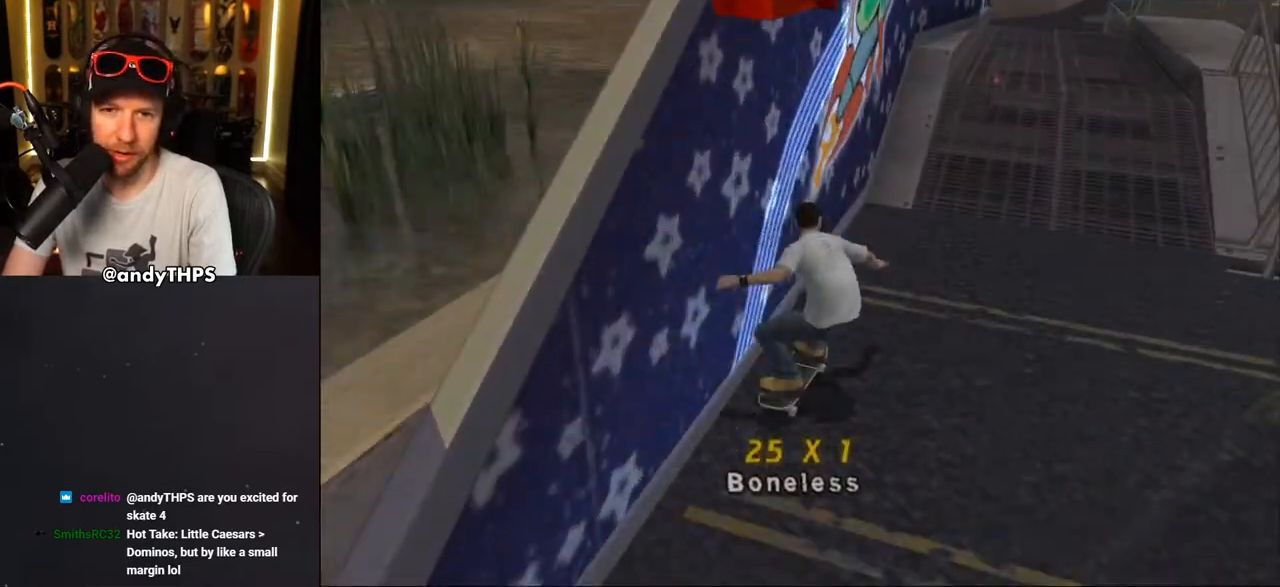
{"buttons": [], "left_stick": "center", "right_stick": "center", "events": [[83, "DPAD_UP", "down"], [133, "DPAD_UP", "up"], [200, "DPAD_LEFT", "down"], [200, "DPAD_UP", "down"], [250, "DPAD_UP", "up"], [300, "DPAD_LEFT", "up"], [317, "CROSS", "up"]]}
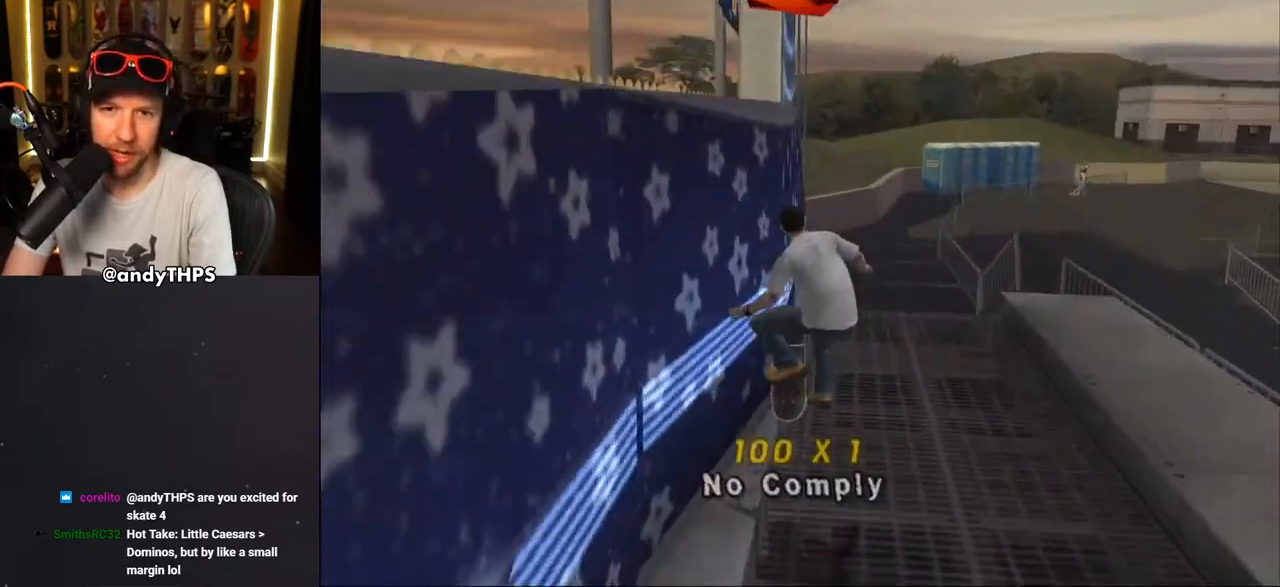
{"buttons": ["START"], "left_stick": "center", "right_stick": "down-left", "events": [[183, "START", "down"], [183, "right_stick", "down-left"], [383, "START", "up"], [433, "START", "down"]]}
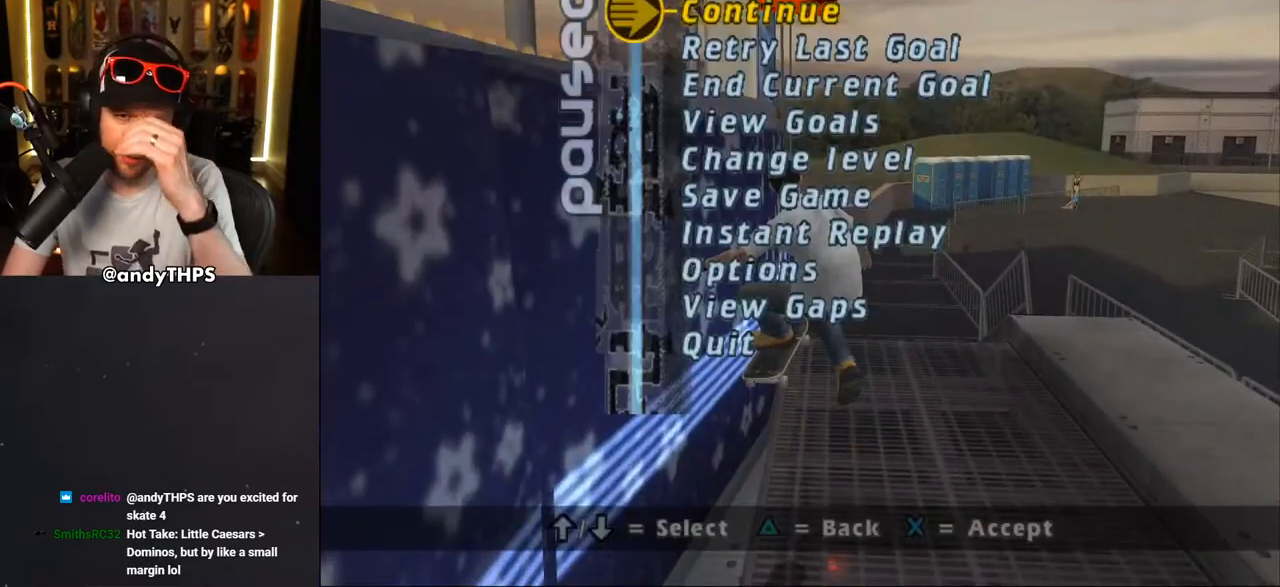
{"buttons": [], "left_stick": "center", "right_stick": "center", "events": [[50, "right_stick", "center"], [133, "START", "up"]]}
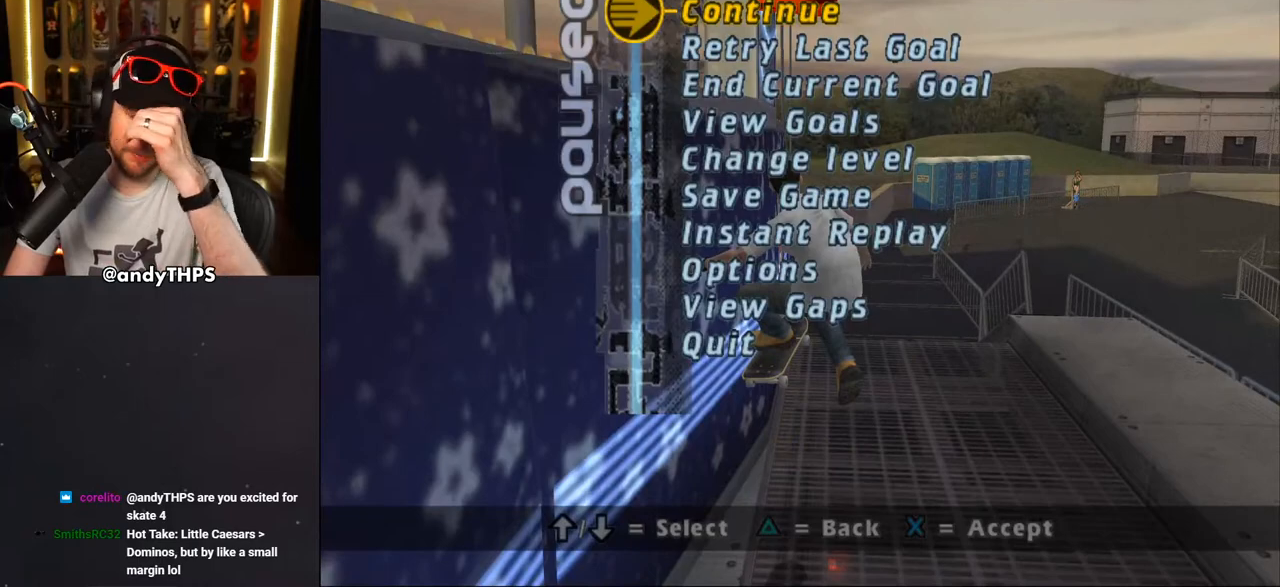
{"buttons": [], "left_stick": "center", "right_stick": "center", "events": []}
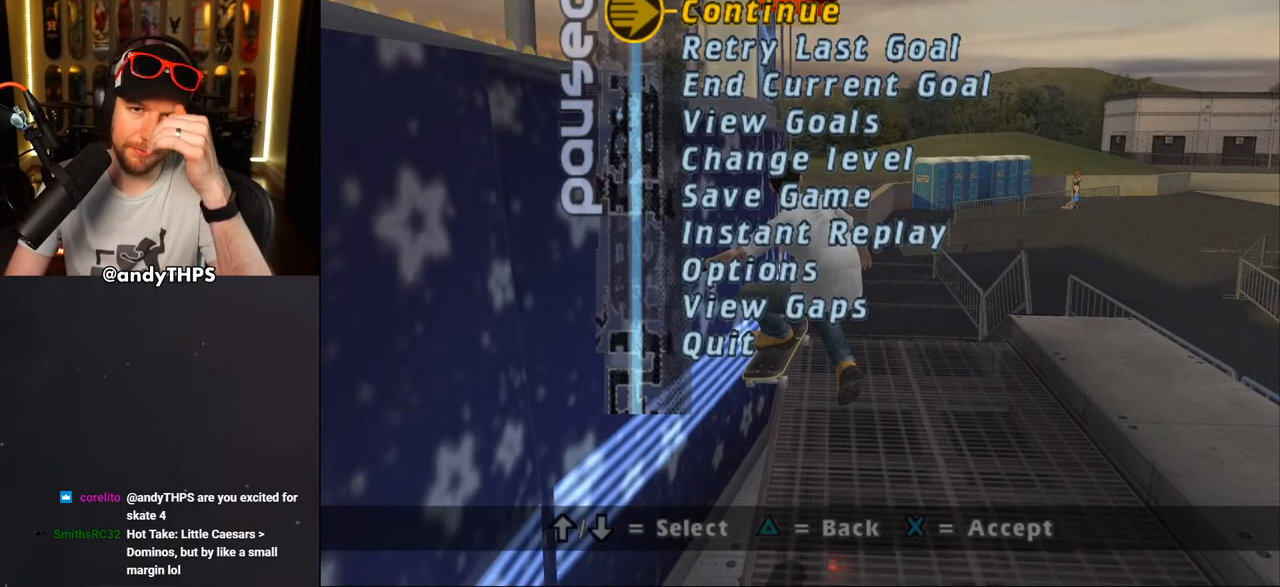
{"buttons": ["DPAD_DOWN"], "left_stick": "center", "right_stick": "center", "events": [[483, "DPAD_DOWN", "down"]]}
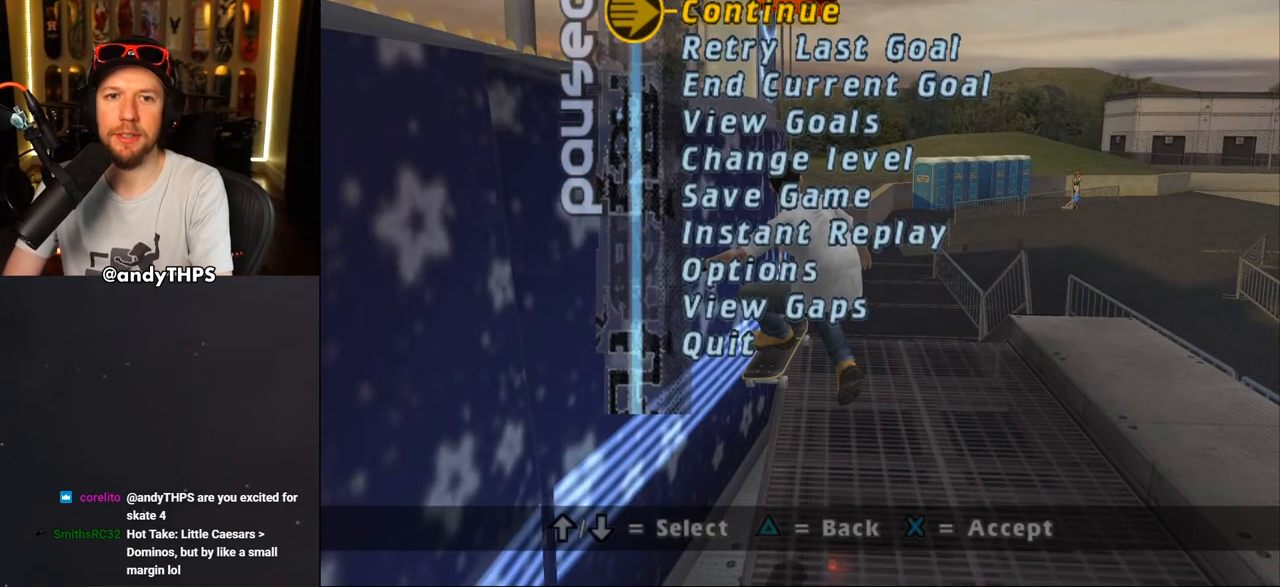
{"buttons": [], "left_stick": "center", "right_stick": "center", "events": [[67, "DPAD_DOWN", "up"], [117, "DPAD_DOWN", "down"], [200, "DPAD_DOWN", "up"], [283, "CROSS", "down"], [350, "CROSS", "up"]]}
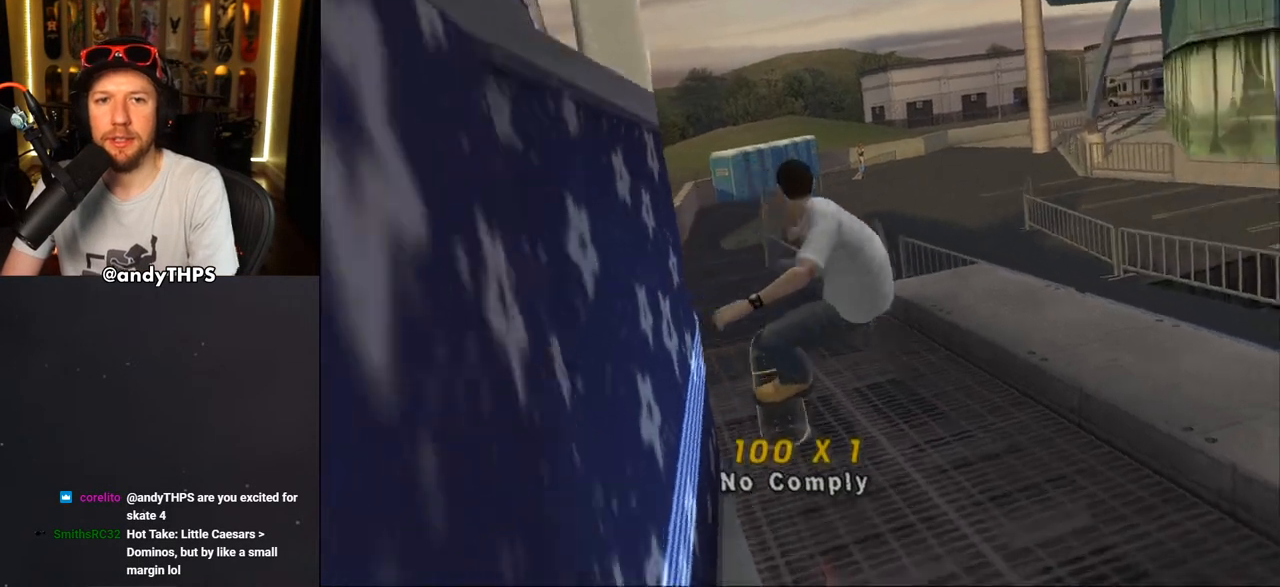
{"buttons": ["CROSS"], "left_stick": "center", "right_stick": "center", "events": [[17, "CROSS", "down"]]}
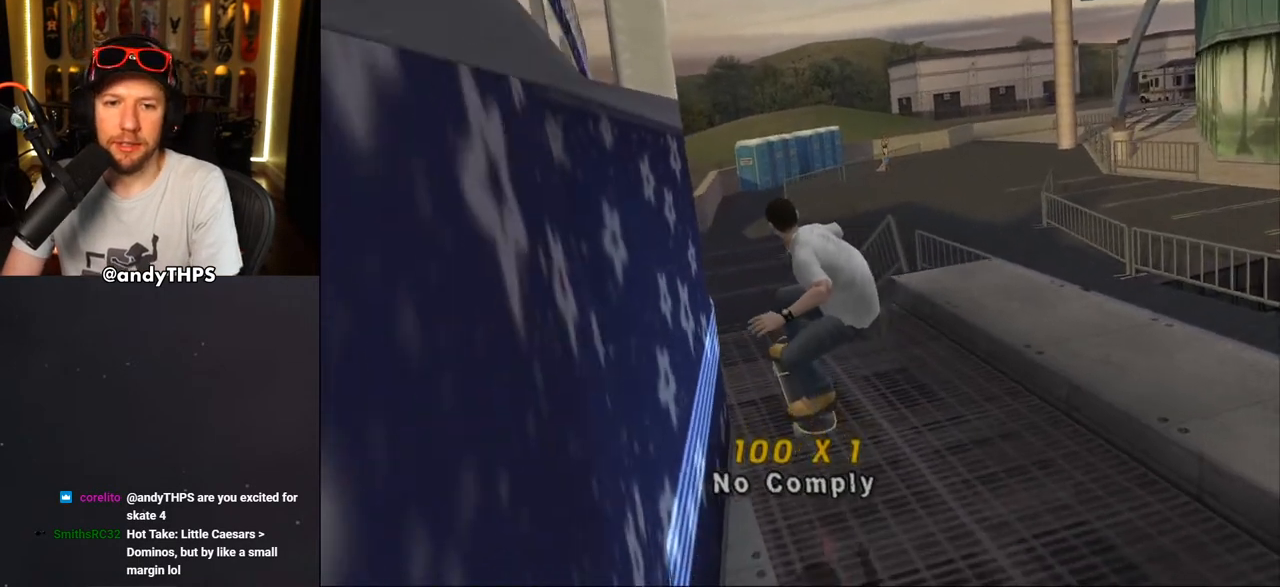
{"buttons": ["CROSS"], "left_stick": "center", "right_stick": "center", "events": []}
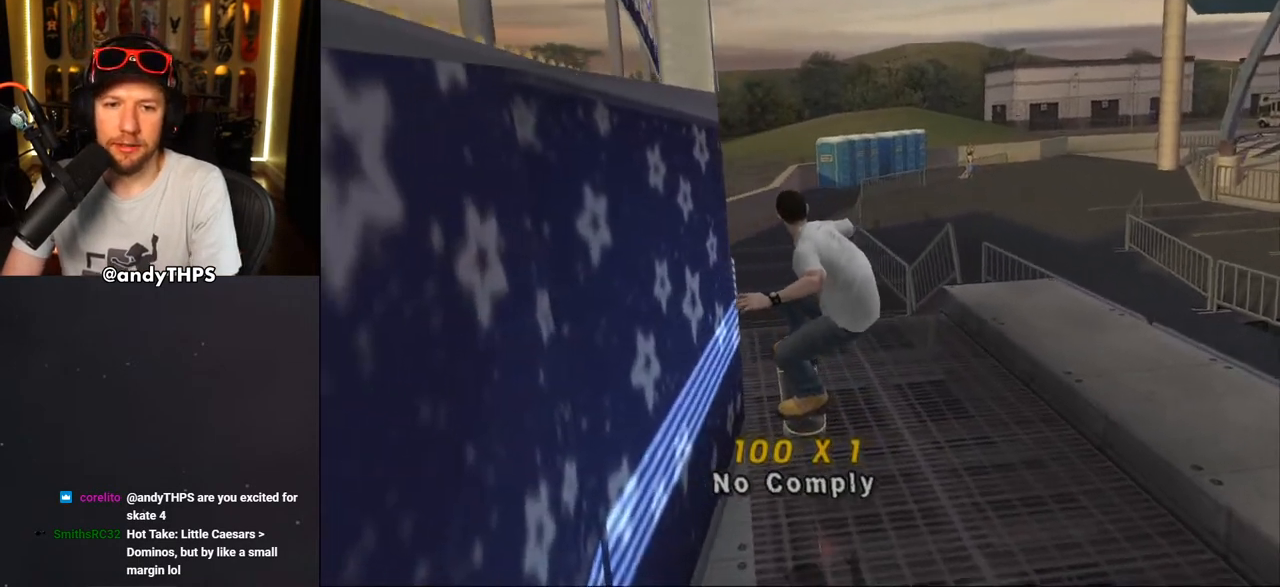
{"buttons": [], "left_stick": "center", "right_stick": "center", "events": [[17, "CROSS", "up"]]}